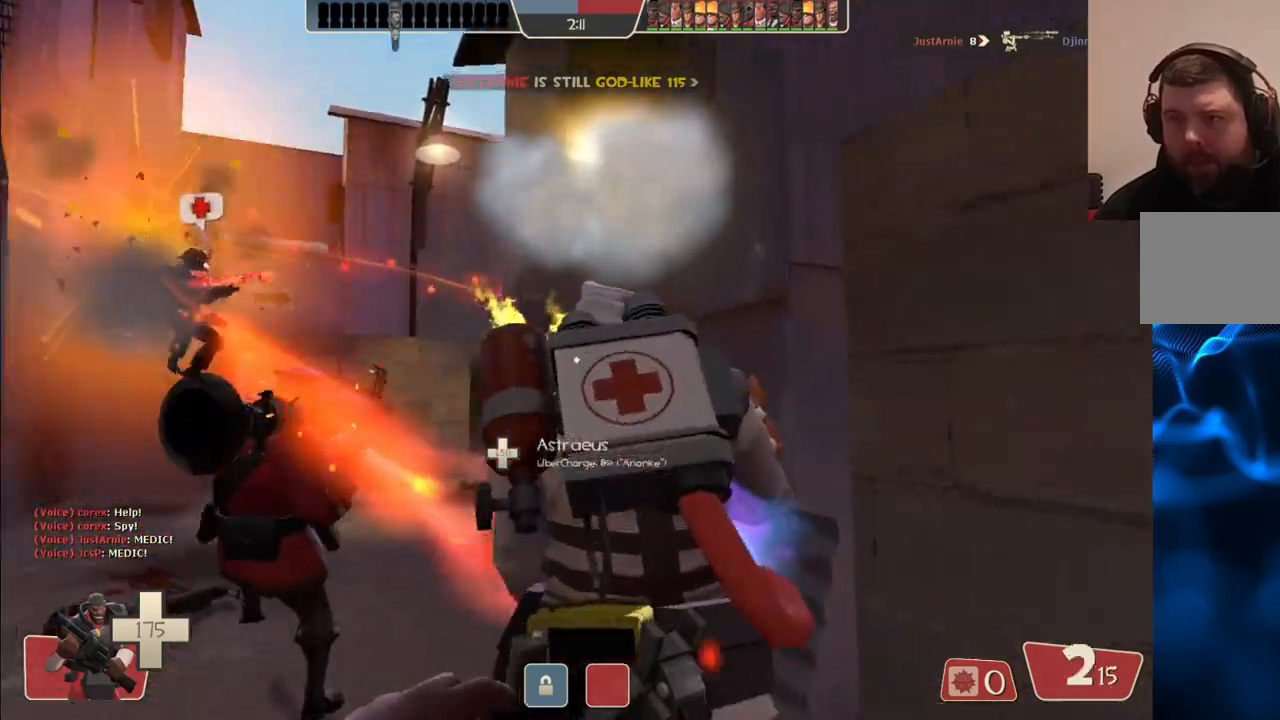
Gameplay with a controller (PlayStation layout); each line is a JSON object with the inputs held at the frame after it. "events" lists button and stick changes between this image and that frame as [ms after this image, input, new state], when the widget could be followed in between.
{"buttons": [], "left_stick": "up-left", "right_stick": "center", "events": []}
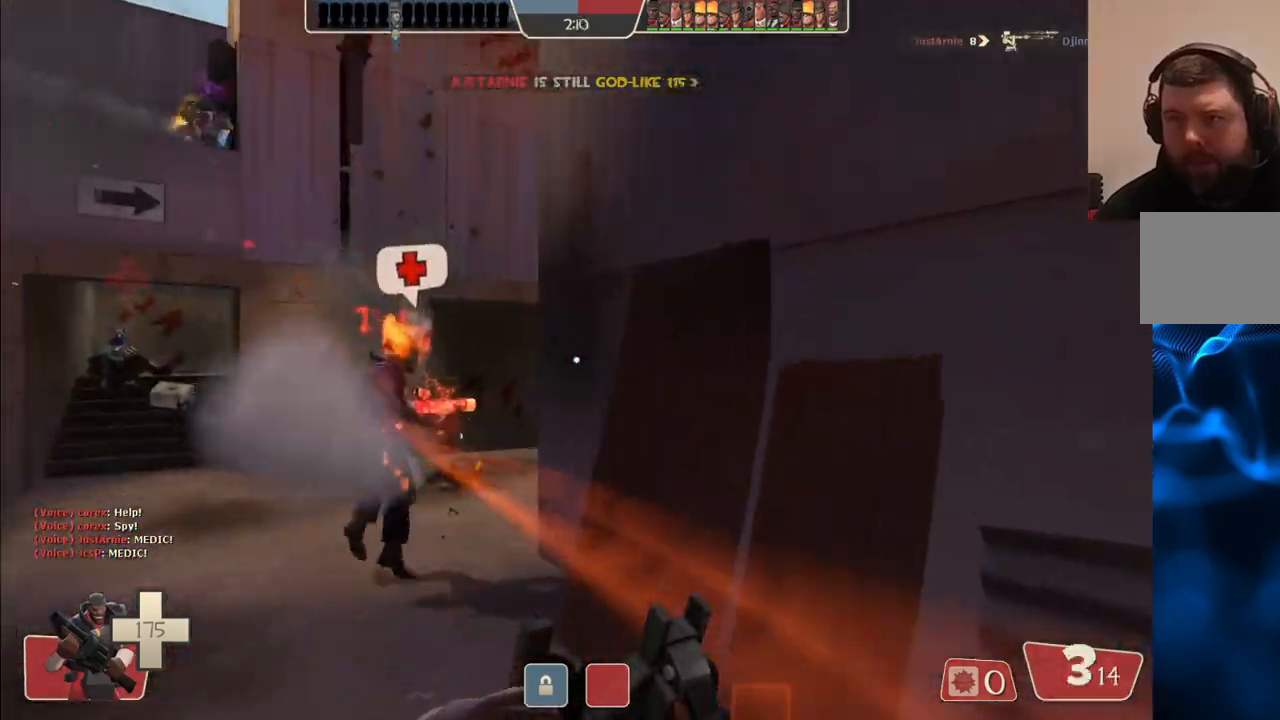
{"buttons": [], "left_stick": "up-left", "right_stick": "center", "events": []}
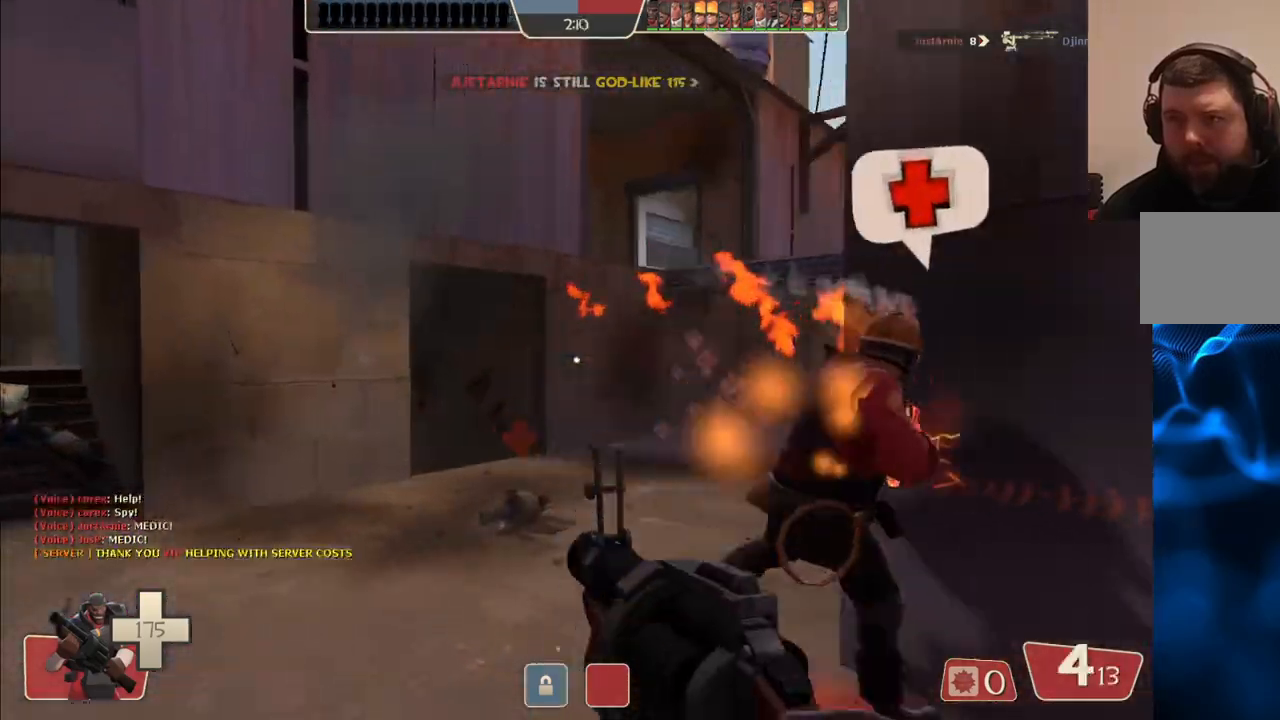
{"buttons": ["R2"], "left_stick": "up-left", "right_stick": "center", "events": [[317, "R2", "down"]]}
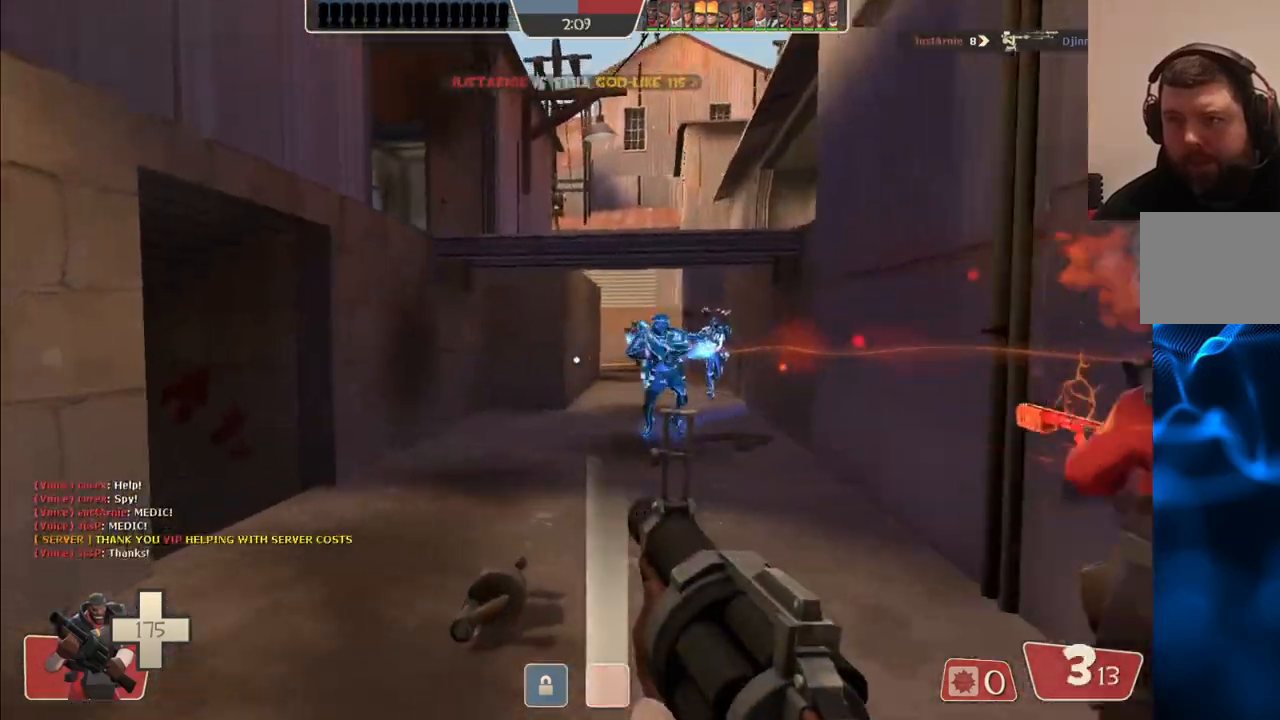
{"buttons": ["R2"], "left_stick": "down", "right_stick": "center", "events": [[83, "left_stick", "up-right"], [217, "left_stick", "down-right"], [350, "left_stick", "down-left"], [483, "left_stick", "down"]]}
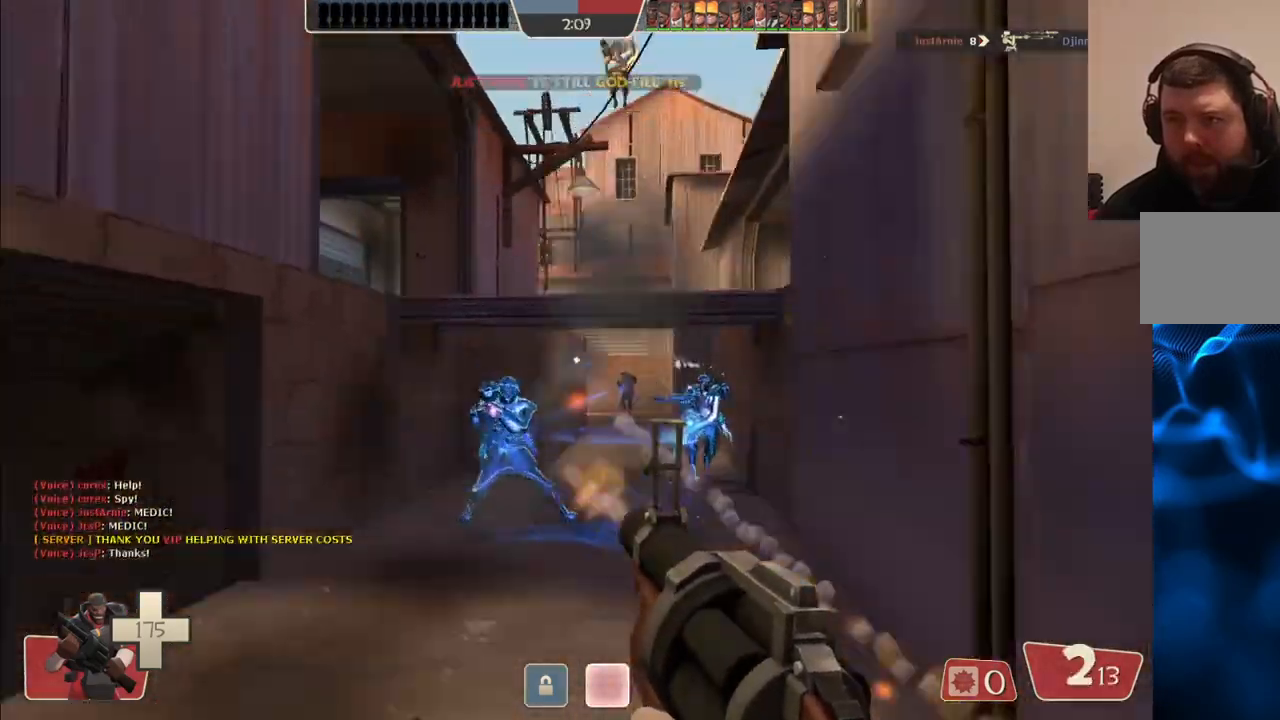
{"buttons": ["R2"], "left_stick": "up-right", "right_stick": "center", "events": [[33, "left_stick", "down-right"], [200, "left_stick", "up-right"]]}
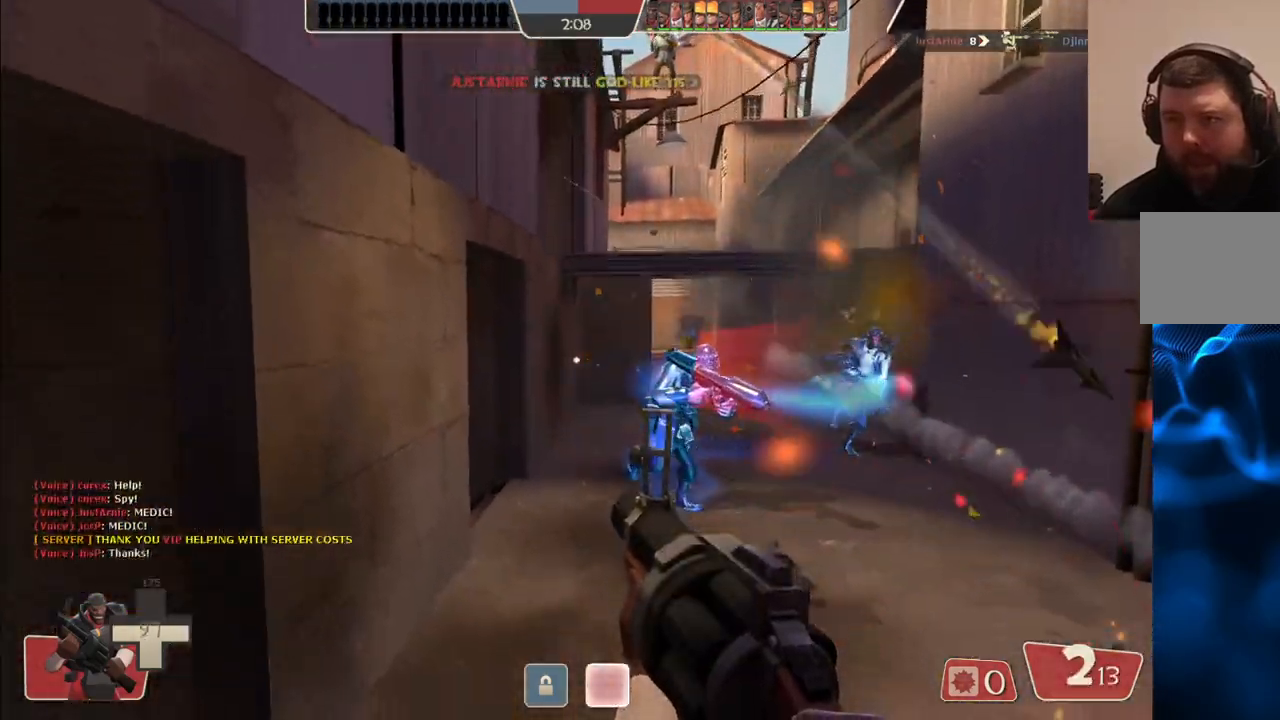
{"buttons": ["R2"], "left_stick": "up-right", "right_stick": "center", "events": []}
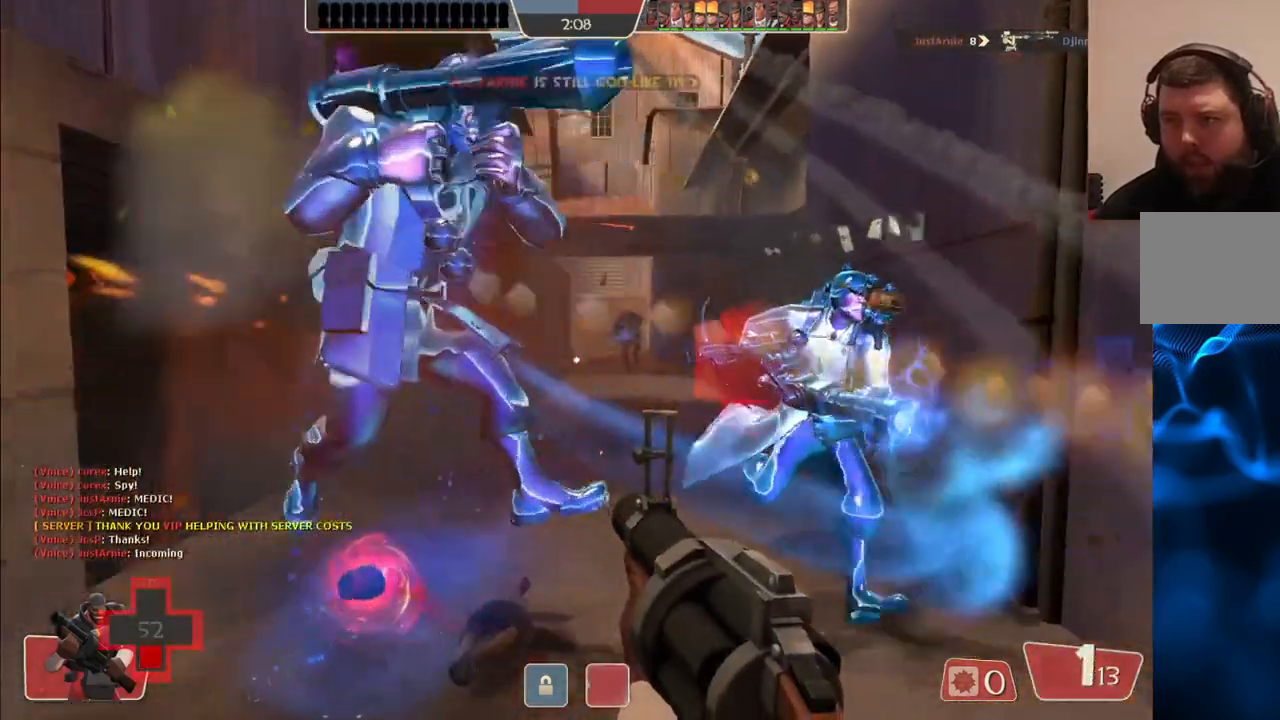
{"buttons": ["R2"], "left_stick": "up-left", "right_stick": "center", "events": [[183, "left_stick", "up-left"]]}
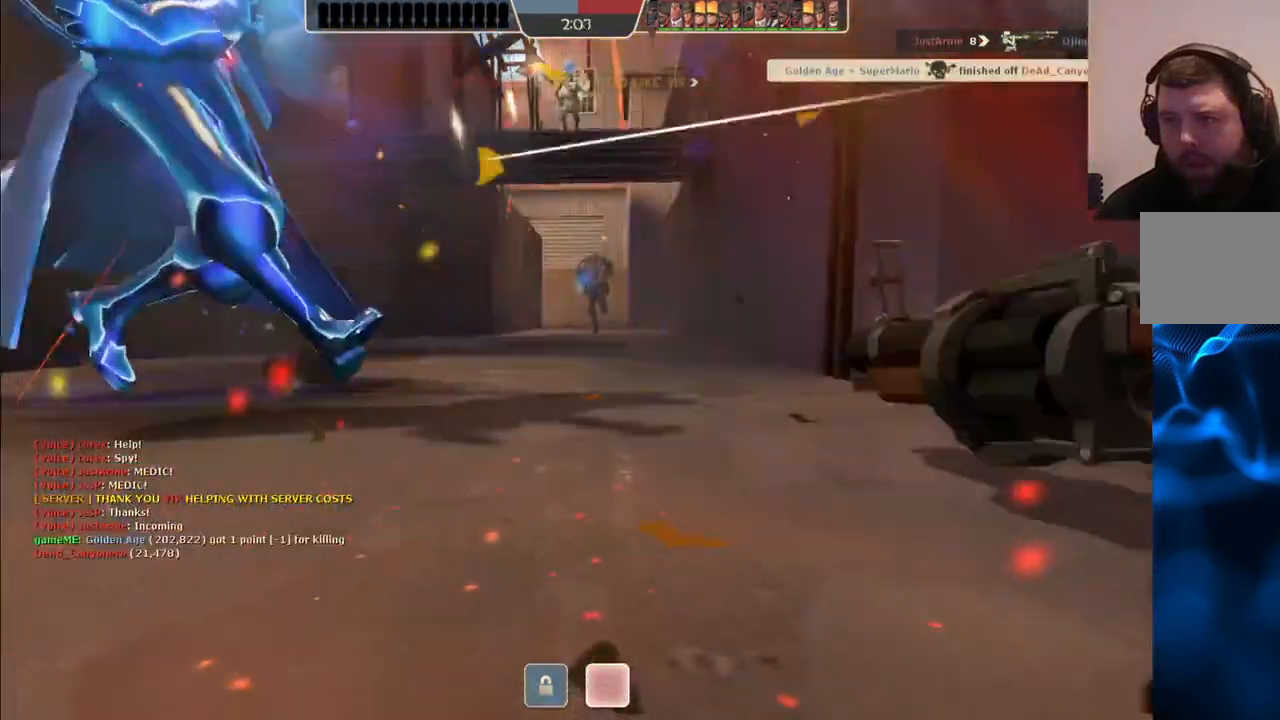
{"buttons": [], "left_stick": "center", "right_stick": "center", "events": [[200, "left_stick", "center"], [233, "R2", "up"], [283, "SQUARE", "down"], [367, "SQUARE", "up"]]}
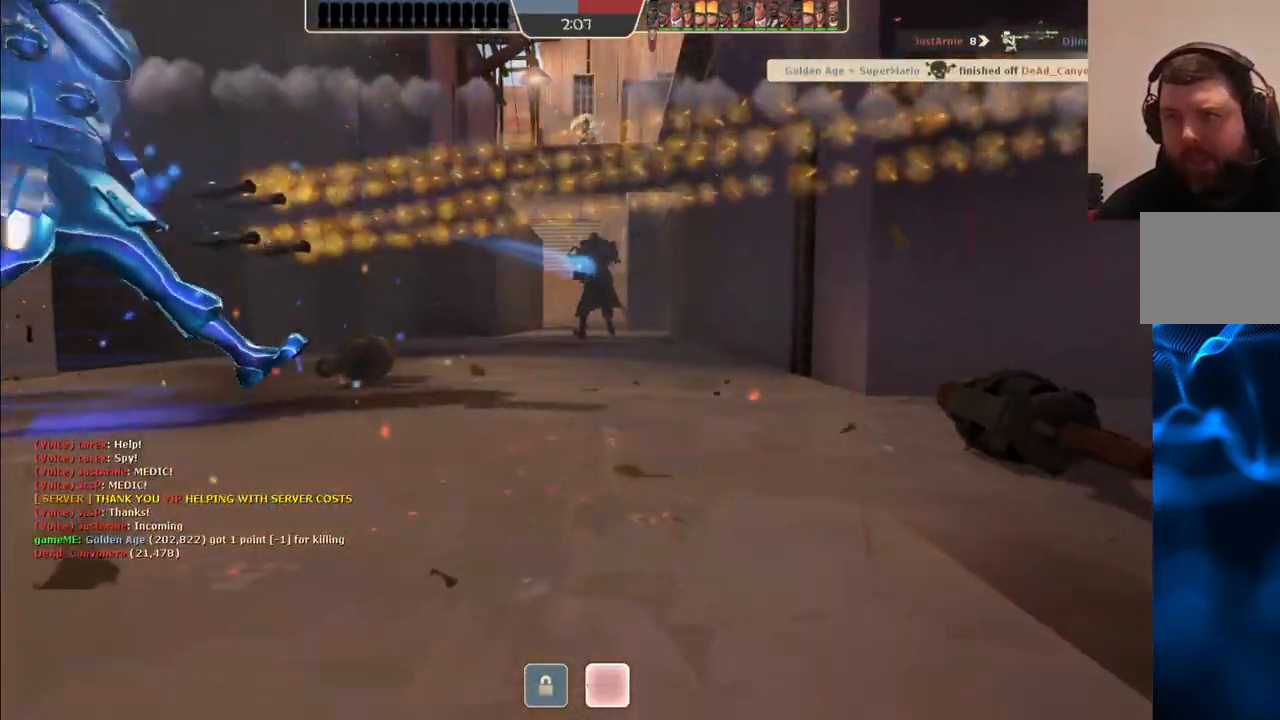
{"buttons": [], "left_stick": "center", "right_stick": "center", "events": []}
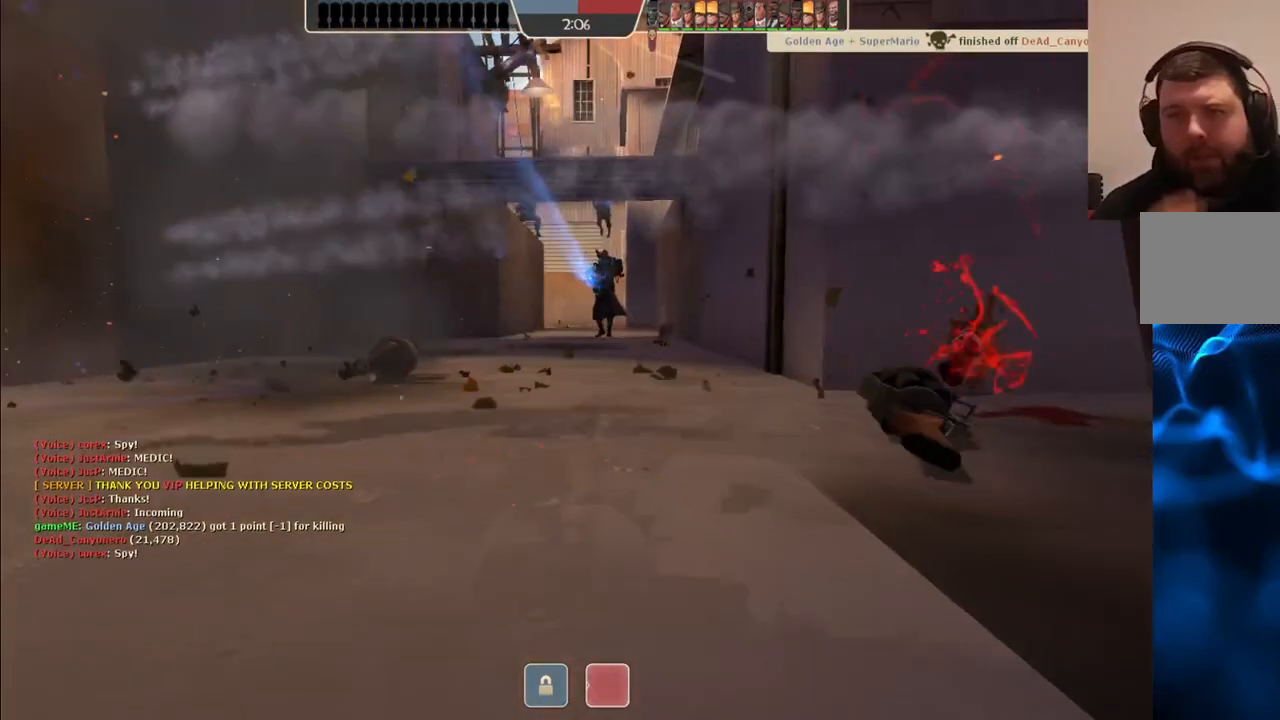
{"buttons": [], "left_stick": "center", "right_stick": "center", "events": []}
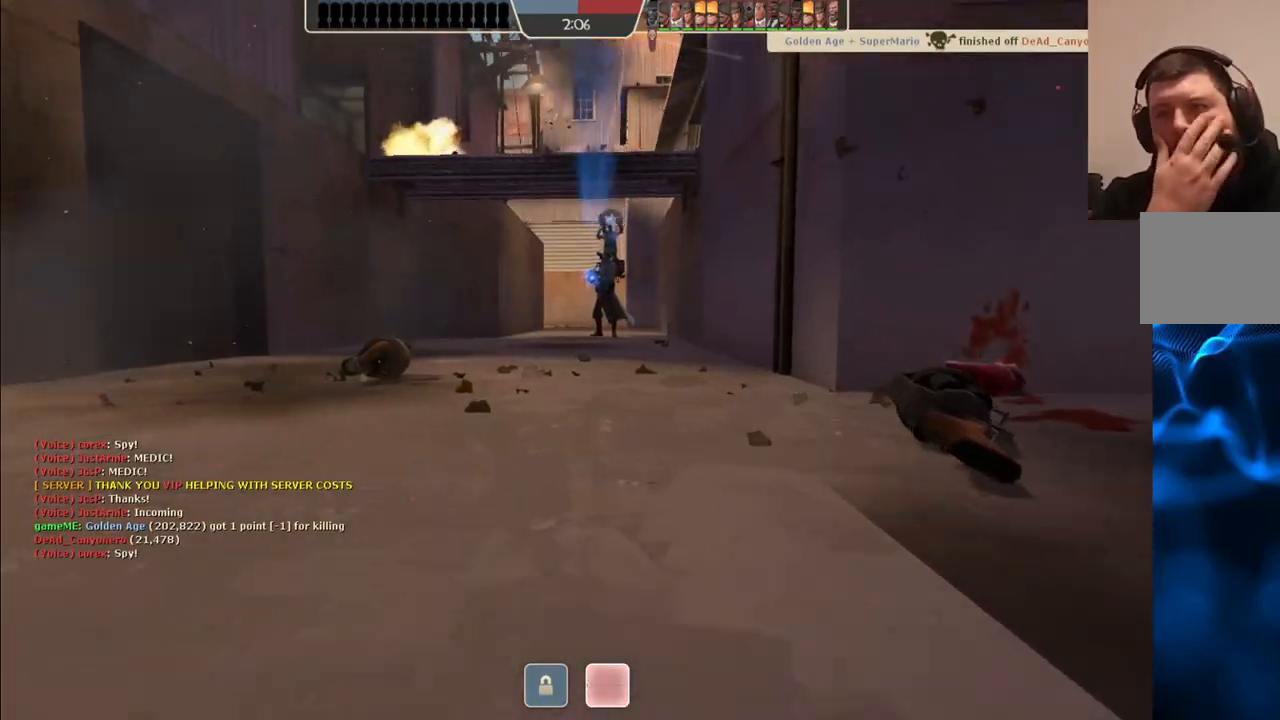
{"buttons": [], "left_stick": "center", "right_stick": "center", "events": []}
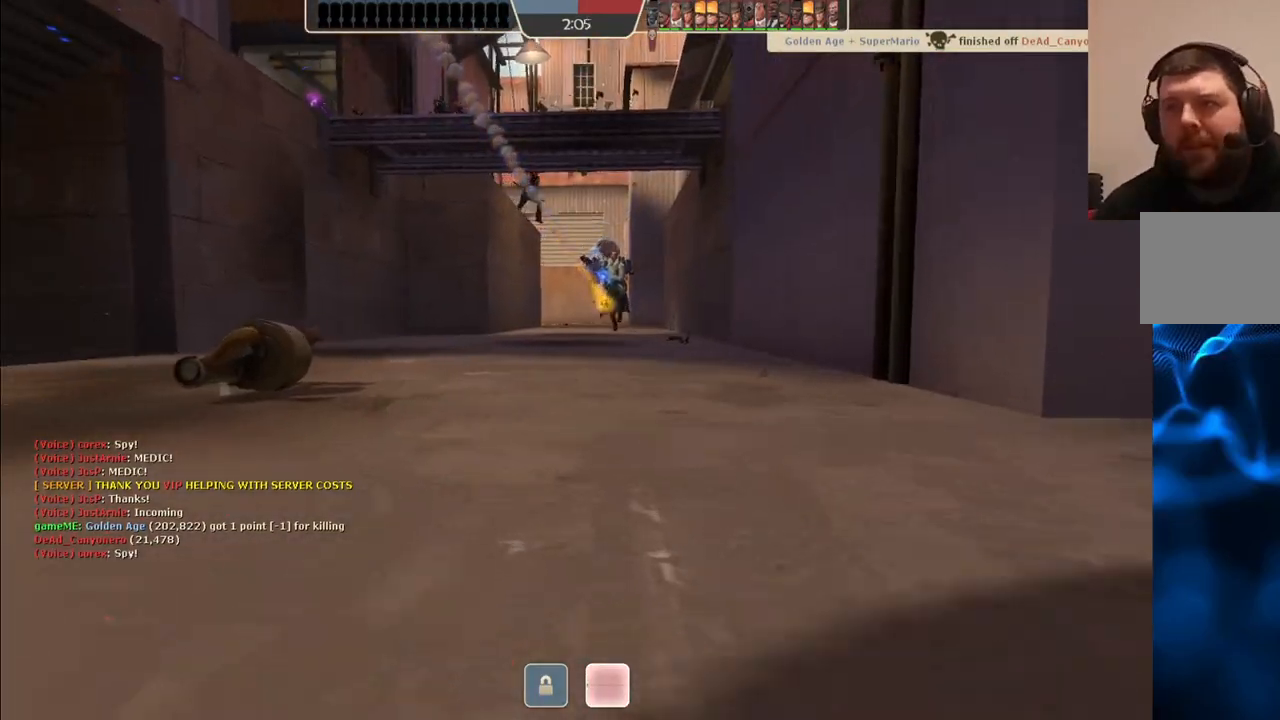
{"buttons": [], "left_stick": "center", "right_stick": "center", "events": []}
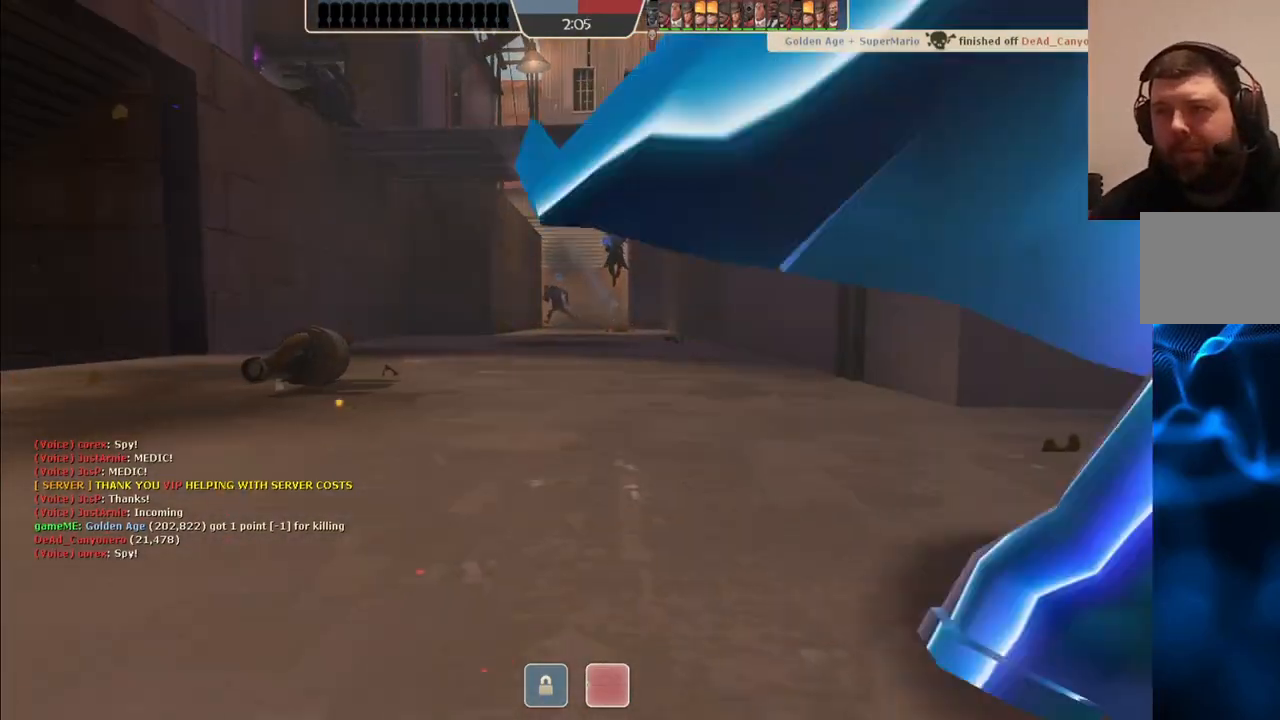
{"buttons": [], "left_stick": "center", "right_stick": "center", "events": []}
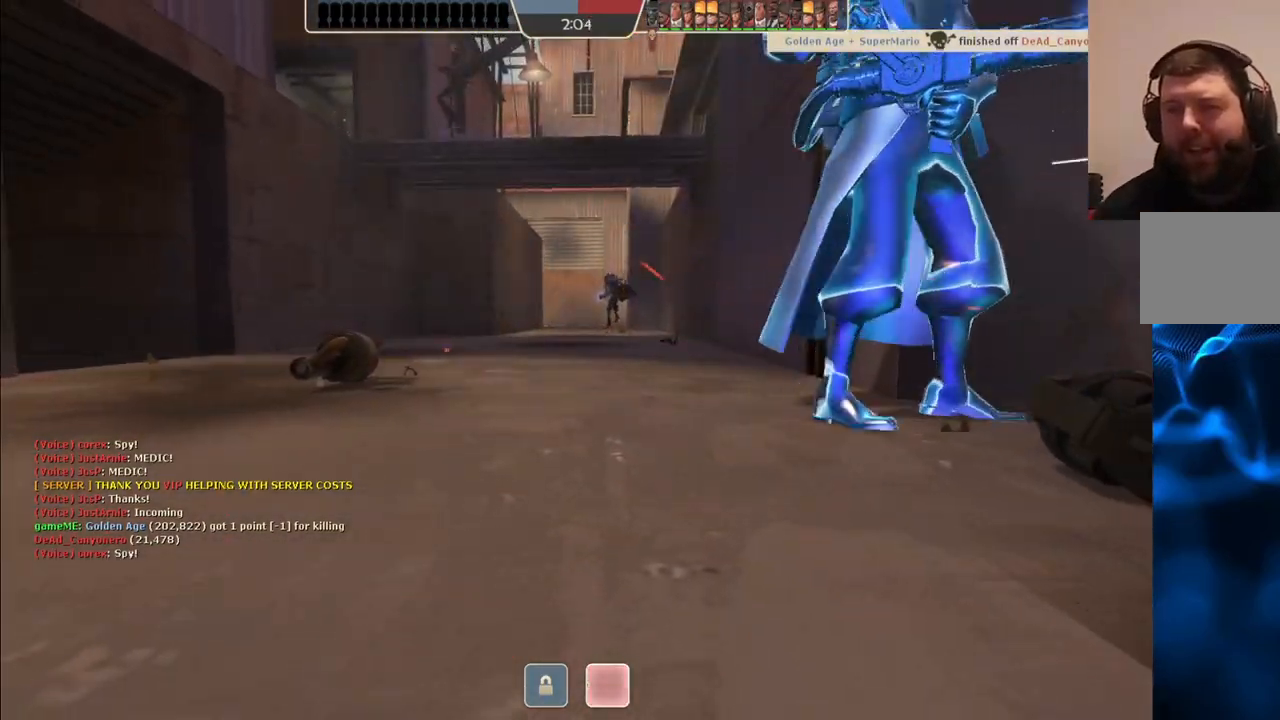
{"buttons": [], "left_stick": "center", "right_stick": "center", "events": []}
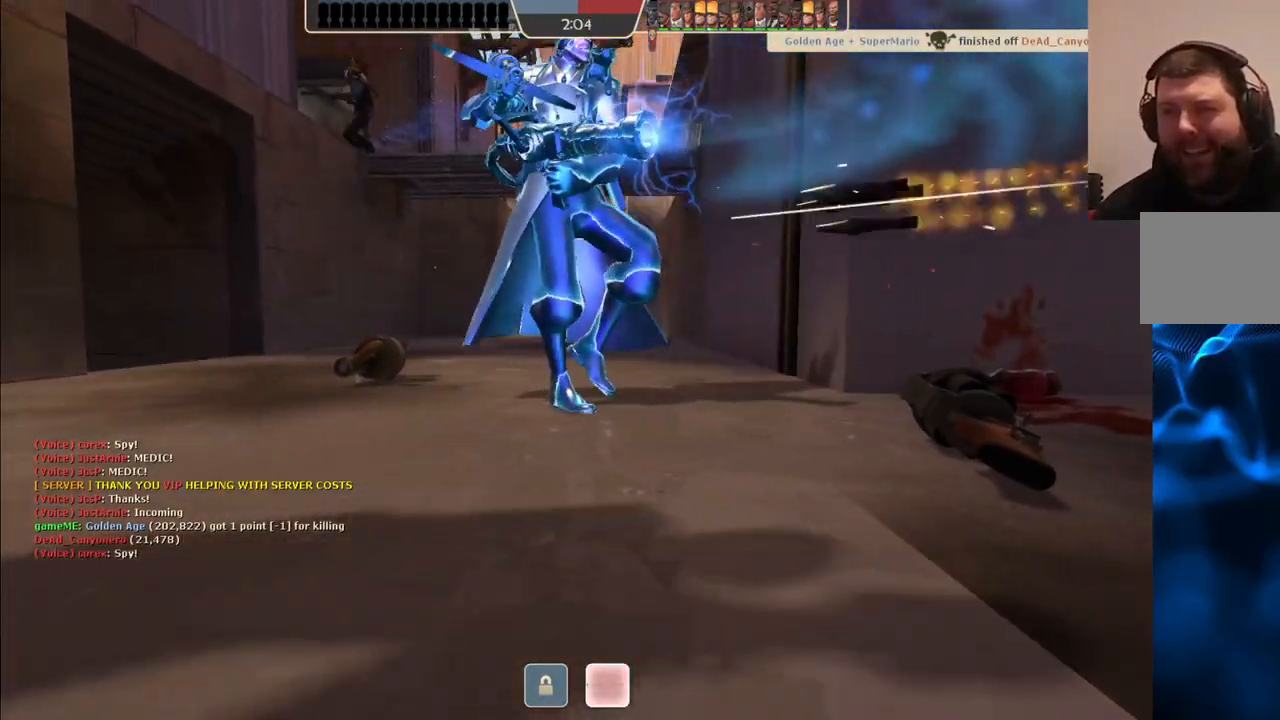
{"buttons": [], "left_stick": "center", "right_stick": "center", "events": []}
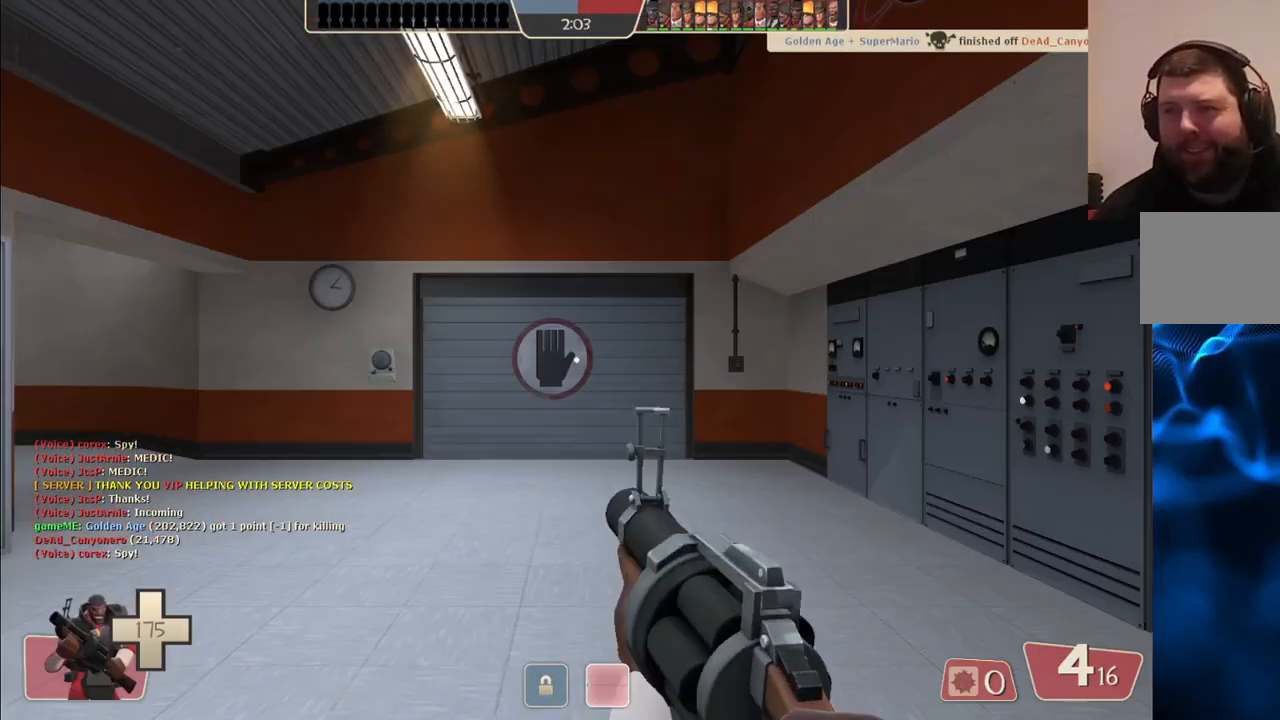
{"buttons": [], "left_stick": "up", "right_stick": "center", "events": [[233, "left_stick", "up"], [317, "right_stick", "left"], [433, "right_stick", "center"]]}
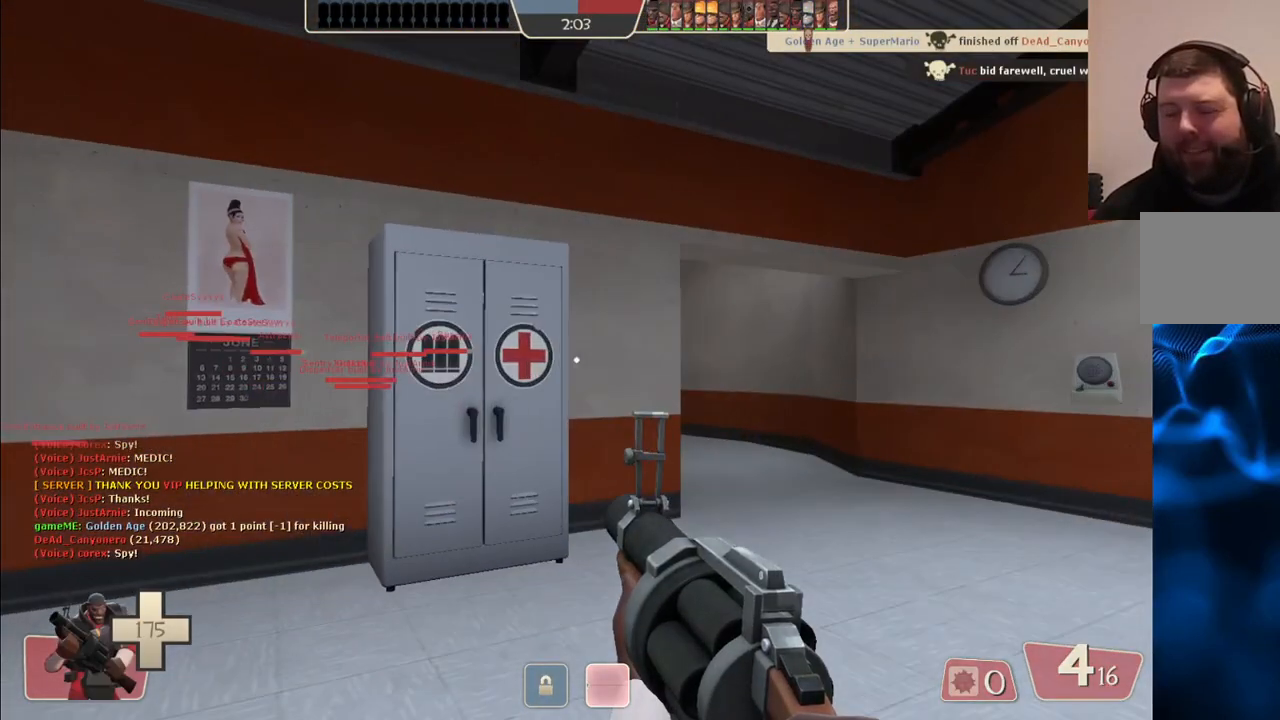
{"buttons": [], "left_stick": "up", "right_stick": "center", "events": [[33, "SQUARE", "down"], [133, "SQUARE", "up"]]}
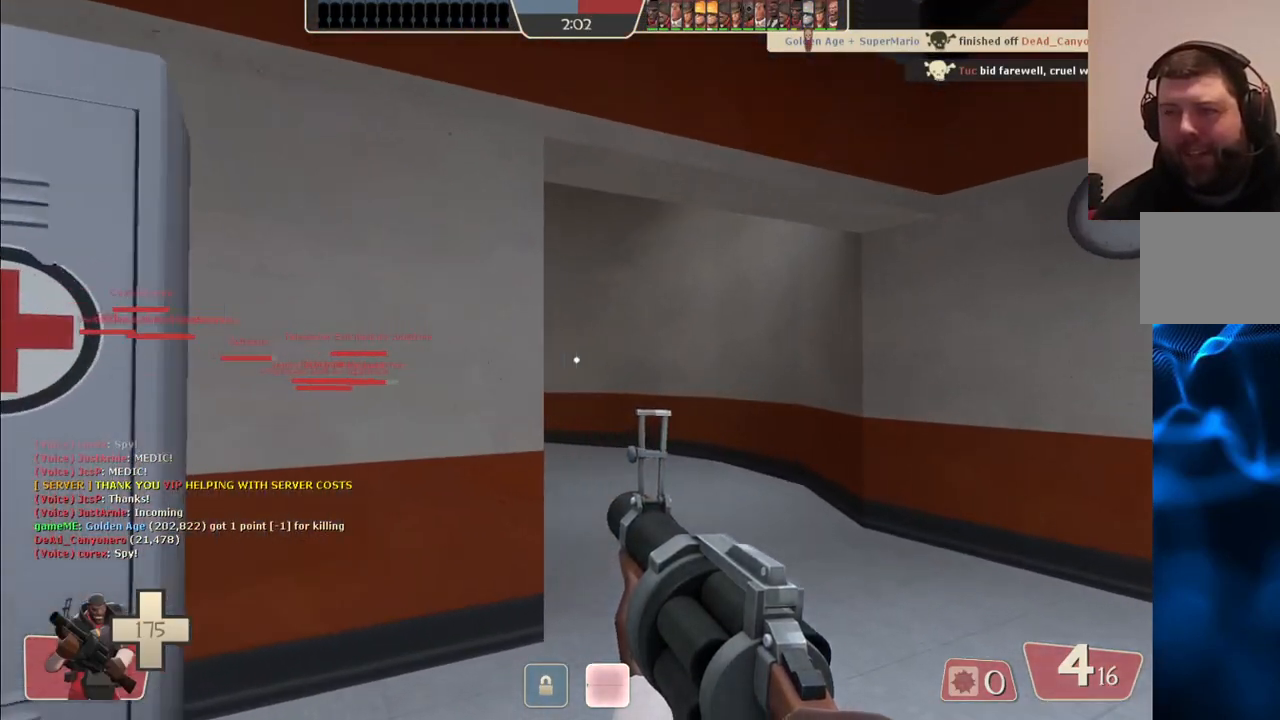
{"buttons": ["SQUARE"], "left_stick": "up", "right_stick": "center", "events": [[67, "SQUARE", "down"], [133, "SQUARE", "up"], [333, "right_stick", "left"], [400, "right_stick", "center"], [500, "SQUARE", "down"]]}
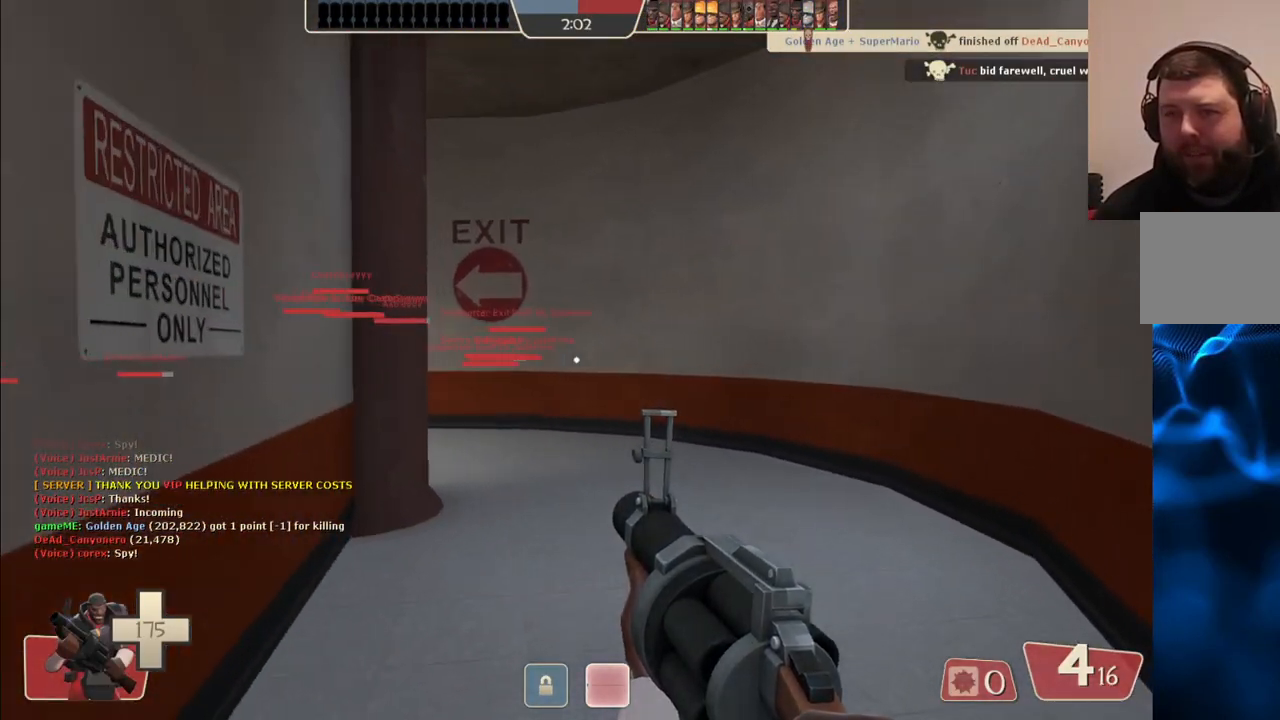
{"buttons": [], "left_stick": "up", "right_stick": "center", "events": [[67, "SQUARE", "up"], [133, "SQUARE", "down"], [183, "SQUARE", "up"], [333, "right_stick", "left"], [417, "right_stick", "center"]]}
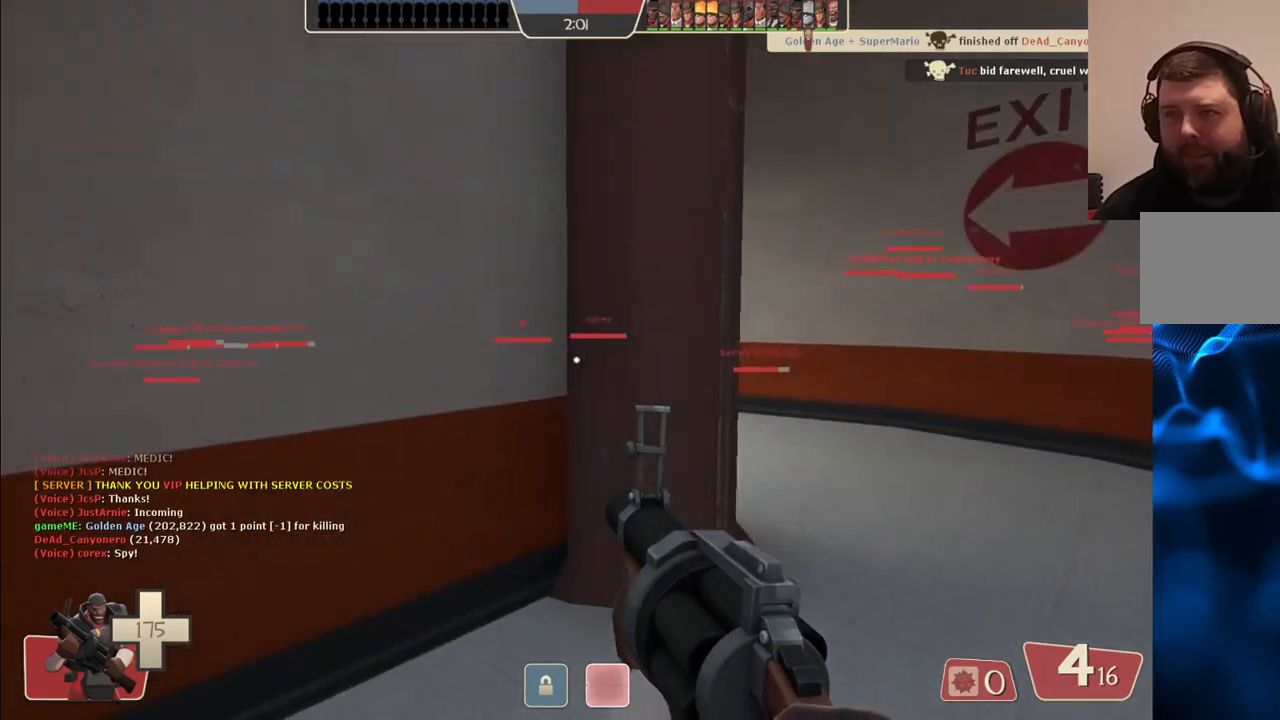
{"buttons": [], "left_stick": "up", "right_stick": "left", "events": [[17, "SQUARE", "down"], [67, "SQUARE", "up"], [150, "SQUARE", "down"], [217, "SQUARE", "up"], [433, "right_stick", "left"]]}
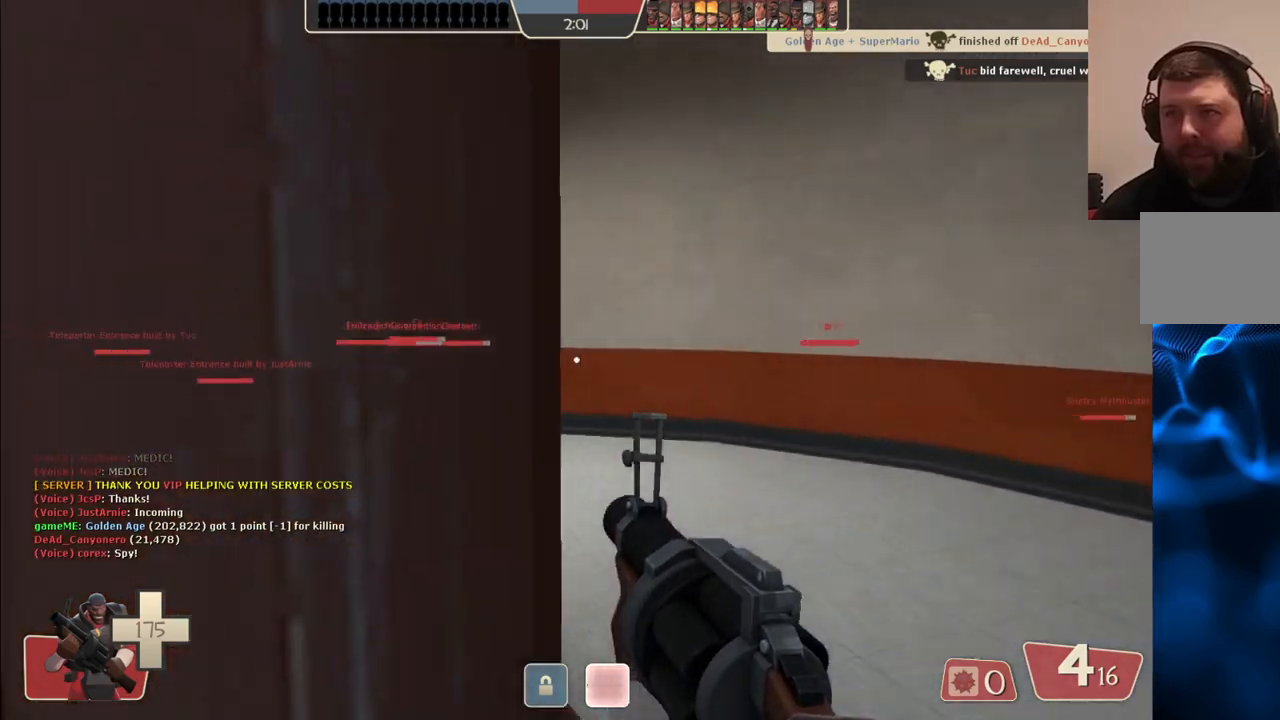
{"buttons": [], "left_stick": "up", "right_stick": "center", "events": [[17, "right_stick", "center"], [167, "right_stick", "left"], [300, "right_stick", "center"], [400, "SQUARE", "down"], [483, "SQUARE", "up"]]}
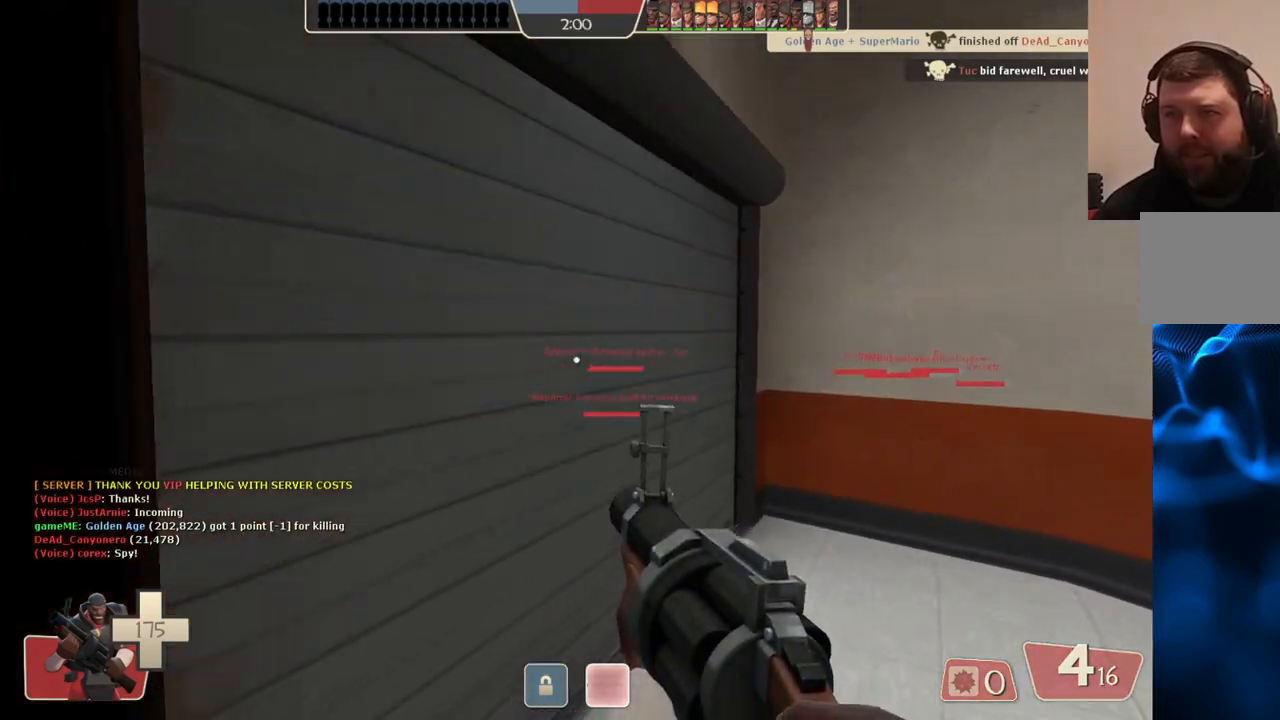
{"buttons": [], "left_stick": "up-left", "right_stick": "center", "events": [[233, "right_stick", "up-right"], [283, "left_stick", "up-left"], [317, "right_stick", "center"]]}
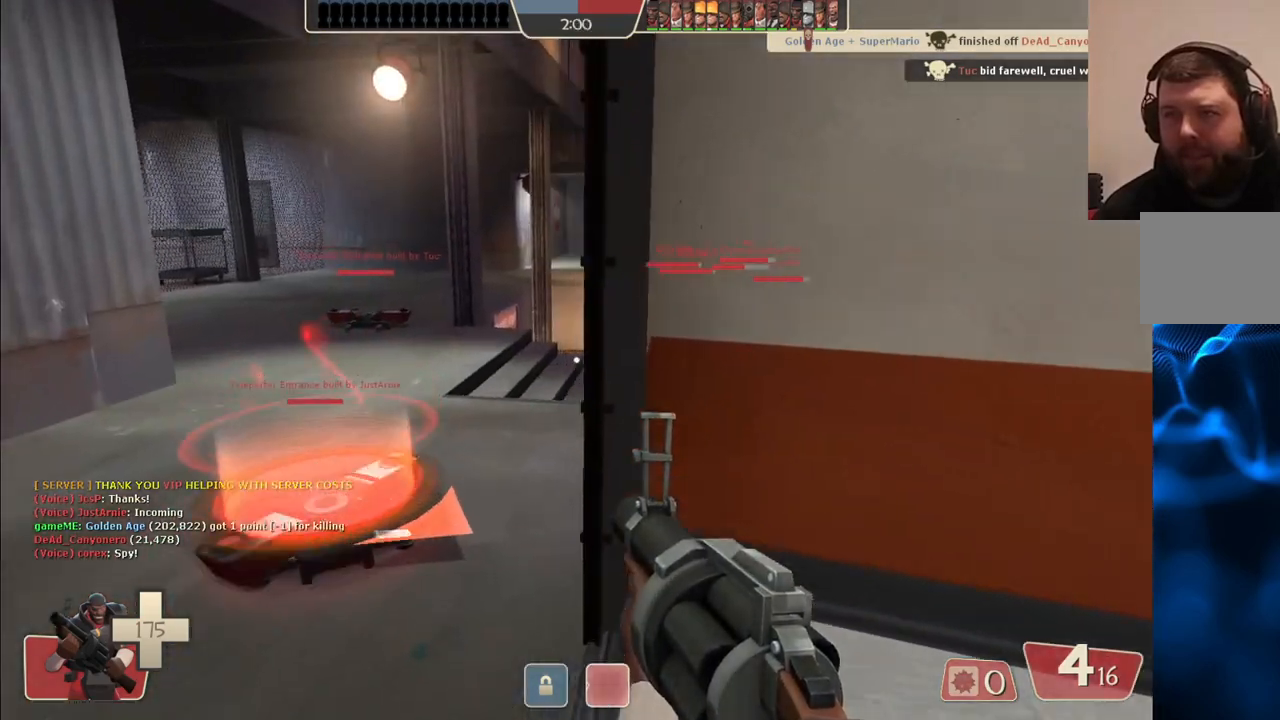
{"buttons": [], "left_stick": "center", "right_stick": "center", "events": [[250, "left_stick", "center"], [367, "SQUARE", "down"], [433, "SQUARE", "up"]]}
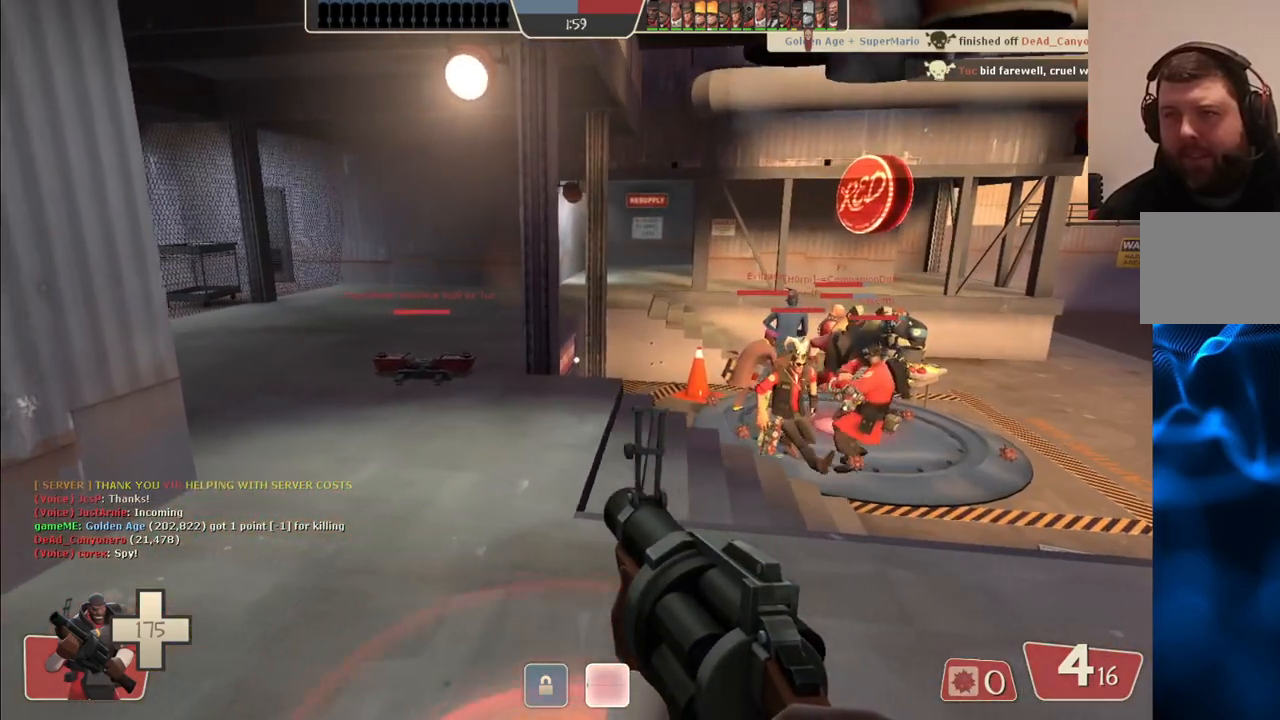
{"buttons": [], "left_stick": "center", "right_stick": "center", "events": [[17, "SQUARE", "down"], [100, "SQUARE", "up"], [150, "SQUARE", "down"], [233, "SQUARE", "up"], [300, "SQUARE", "down"], [383, "SQUARE", "up"]]}
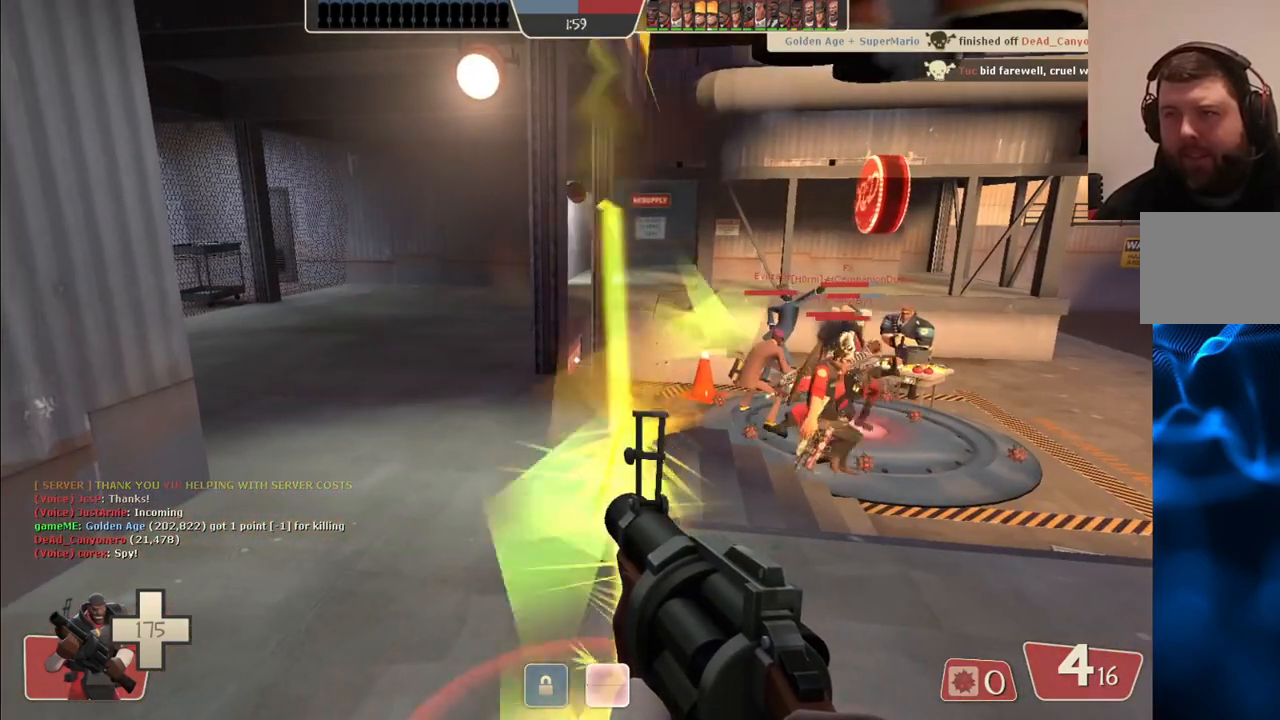
{"buttons": [], "left_stick": "up", "right_stick": "center", "events": [[433, "left_stick", "up"]]}
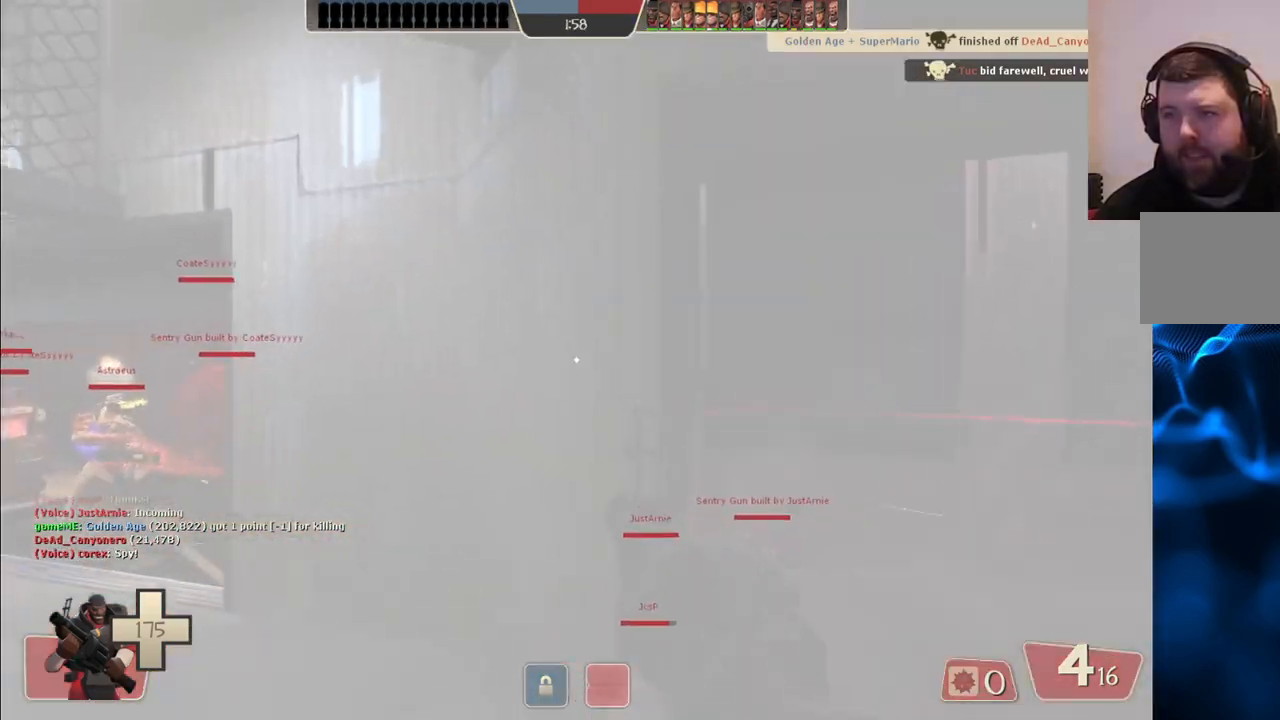
{"buttons": [], "left_stick": "up-left", "right_stick": "center", "events": [[117, "left_stick", "up-left"], [133, "right_stick", "left"], [250, "right_stick", "center"]]}
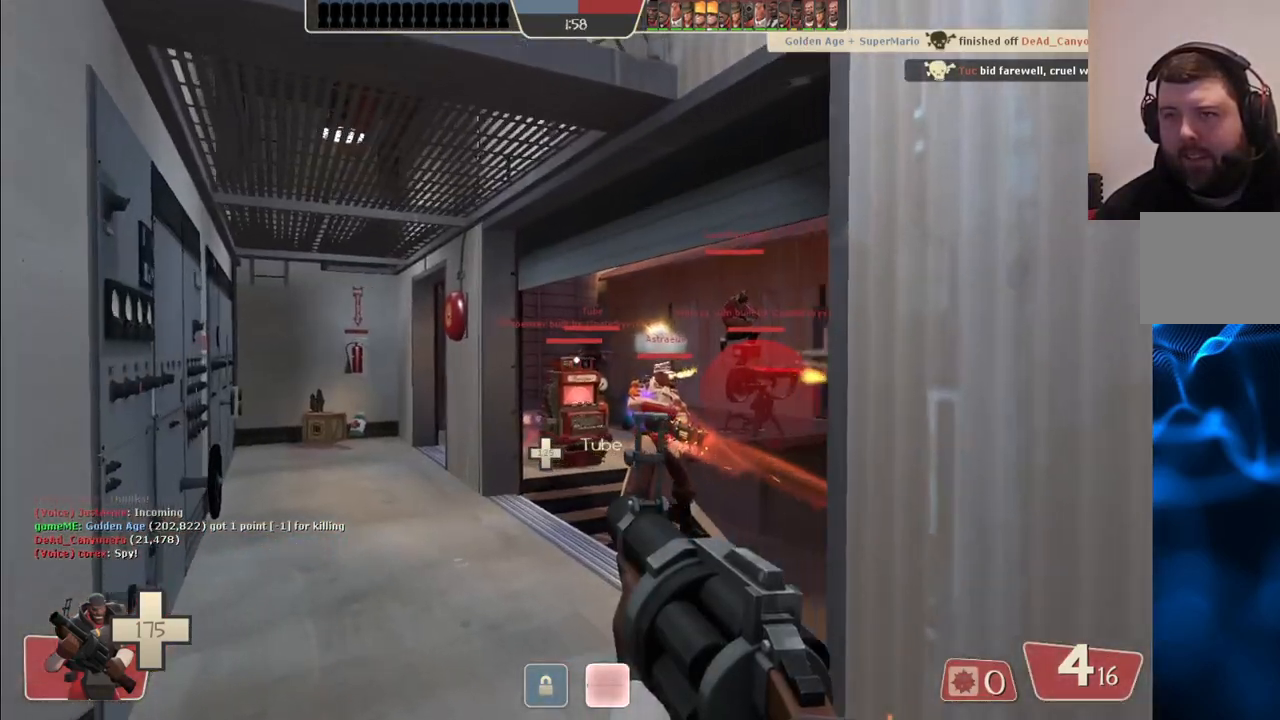
{"buttons": [], "left_stick": "up-left", "right_stick": "right", "events": [[83, "right_stick", "right"], [233, "right_stick", "center"], [400, "right_stick", "right"]]}
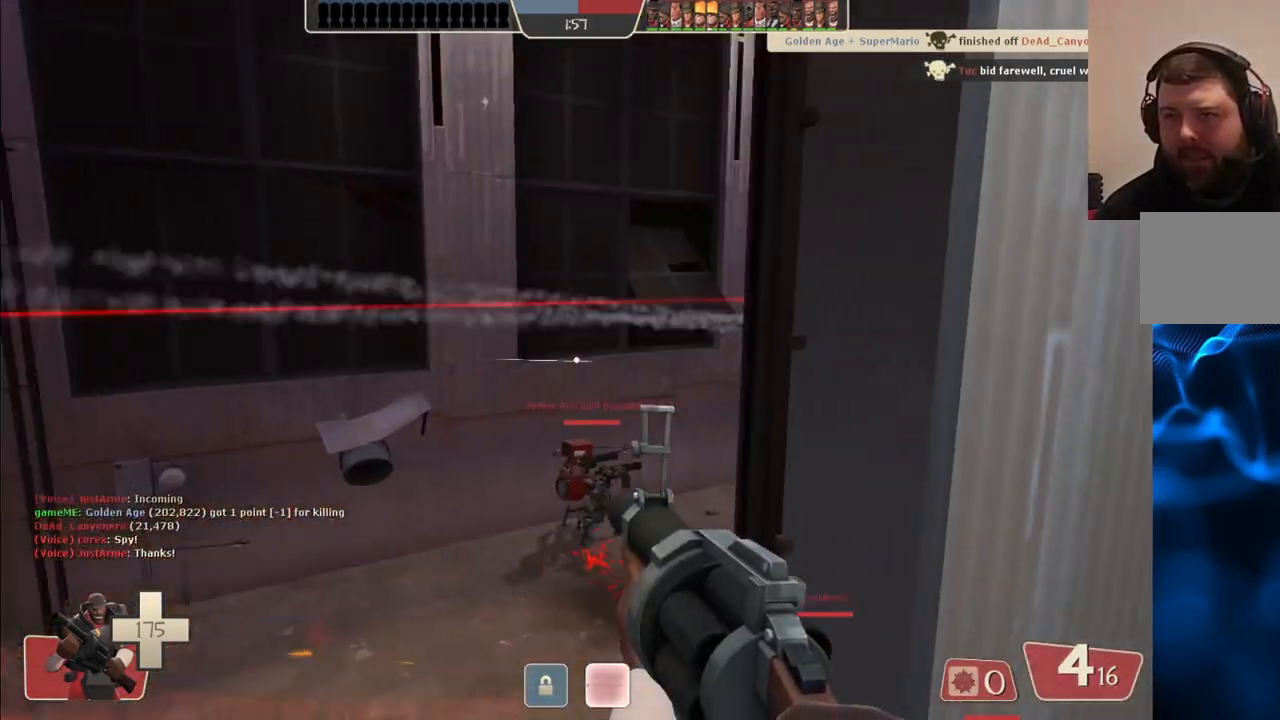
{"buttons": ["R2"], "left_stick": "up-left", "right_stick": "center", "events": [[33, "right_stick", "center"], [167, "right_stick", "right"], [317, "right_stick", "center"], [400, "R2", "down"]]}
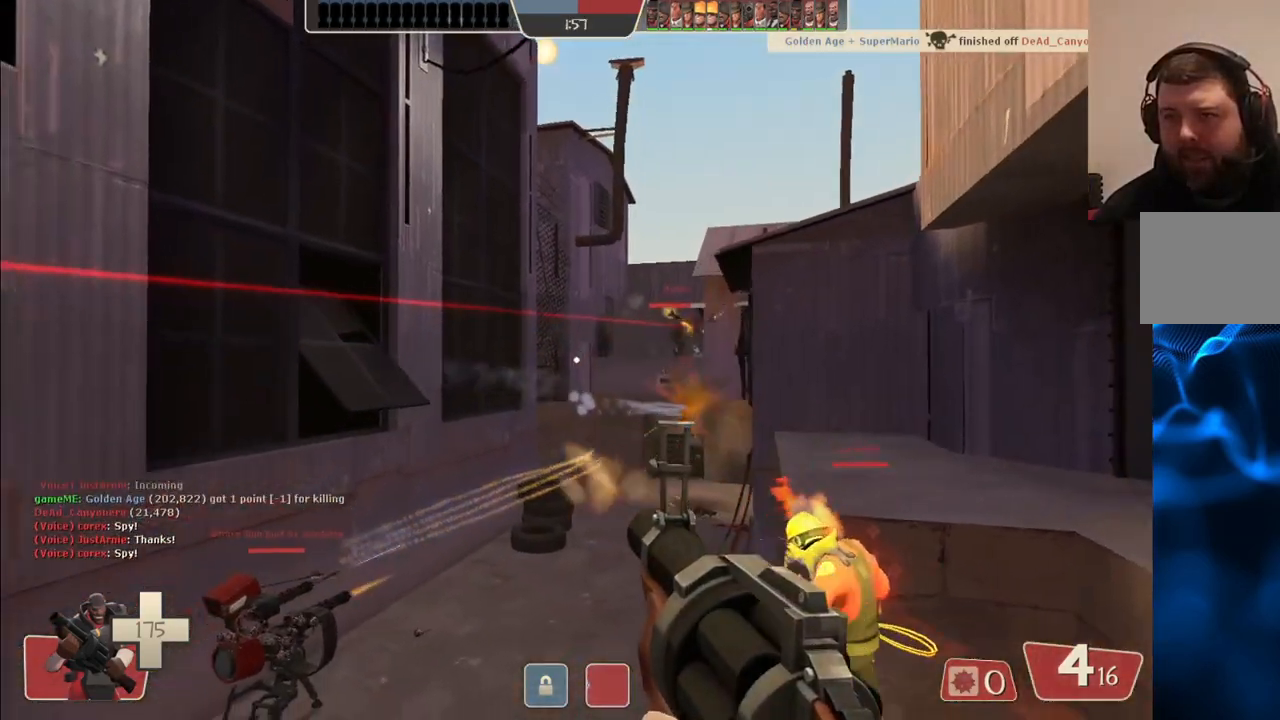
{"buttons": ["R2"], "left_stick": "up-left", "right_stick": "center", "events": []}